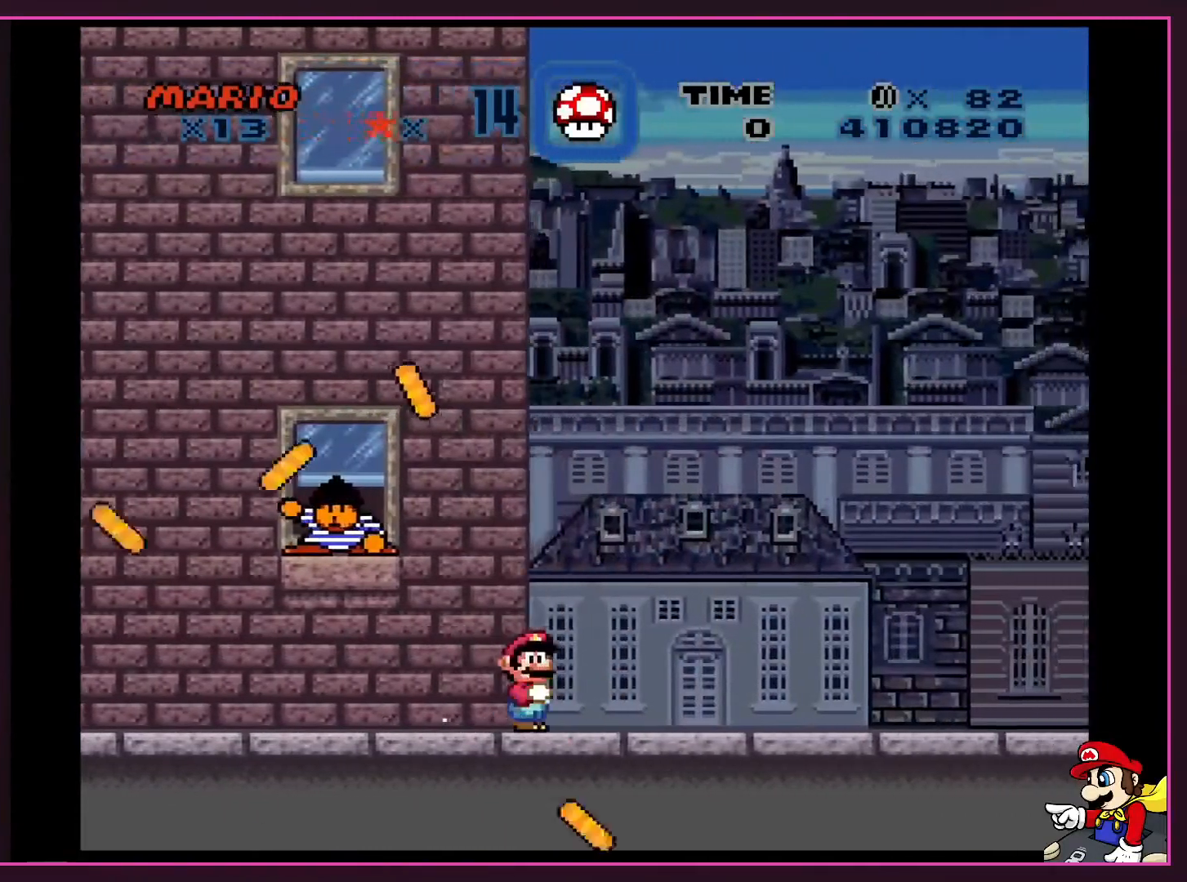
Gameplay with a controller (Nintendo layout); each line is a JSON object with the inputs held at the frame after it. "events" lists button and stick changes between this image and that frame as [ms after this image, input, new state], when the widget could be followed in between. Not read: L3 R3.
{"buttons": ["Y", "DPAD_RIGHT"], "events": []}
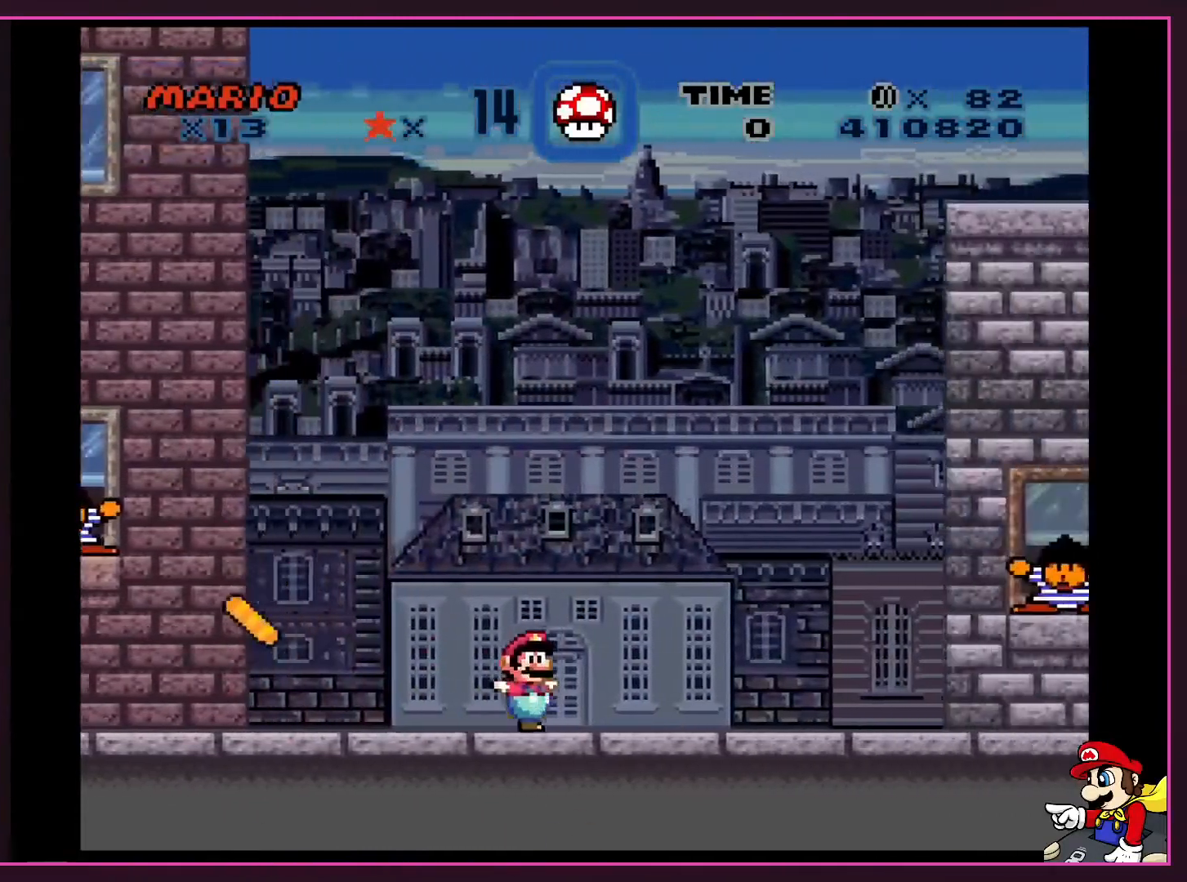
{"buttons": ["Y", "DPAD_RIGHT"], "events": []}
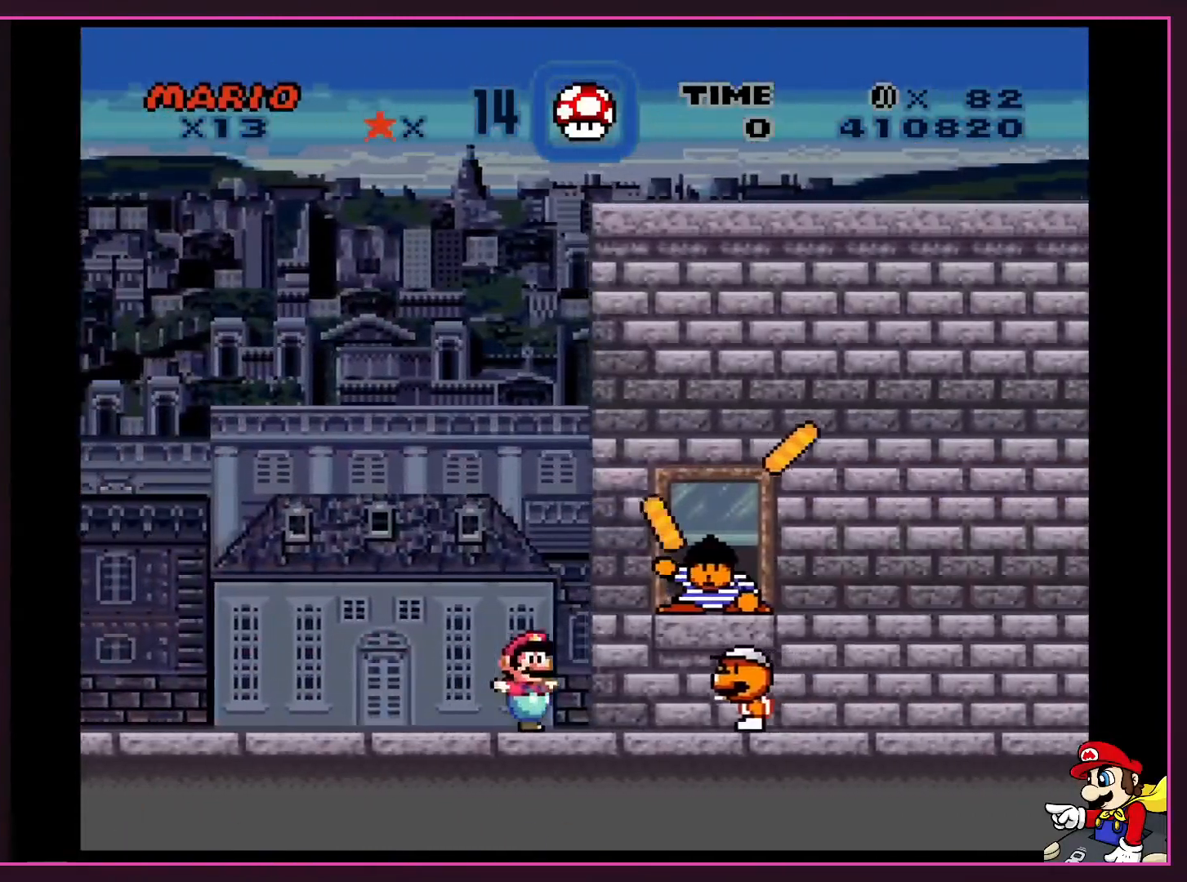
{"buttons": ["Y", "DPAD_LEFT"], "events": [[167, "B", "down"], [167, "DPAD_RIGHT", "up"], [200, "DPAD_LEFT", "down"], [433, "B", "up"]]}
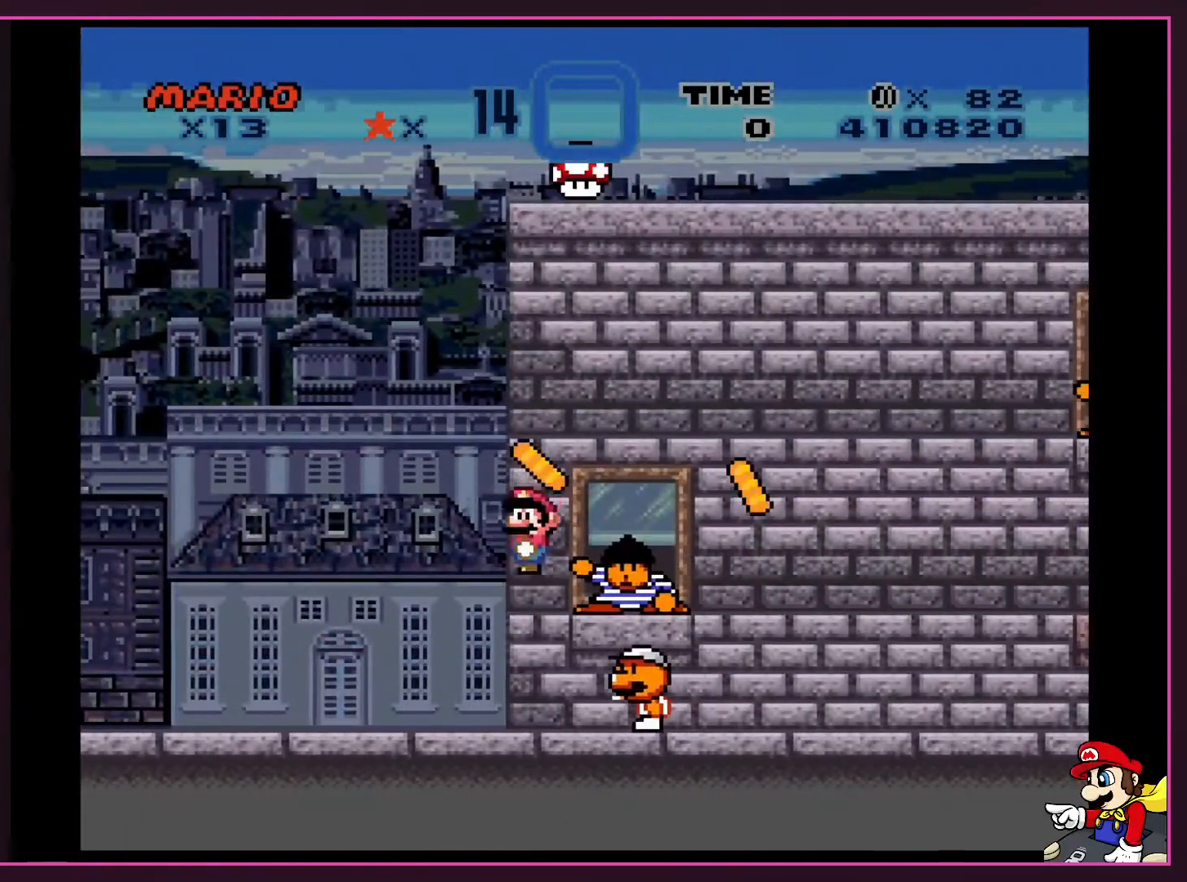
{"buttons": ["Y", "DPAD_RIGHT"], "events": [[167, "DPAD_DOWN", "down"], [167, "DPAD_LEFT", "up"], [200, "DPAD_DOWN", "up"], [200, "DPAD_RIGHT", "down"]]}
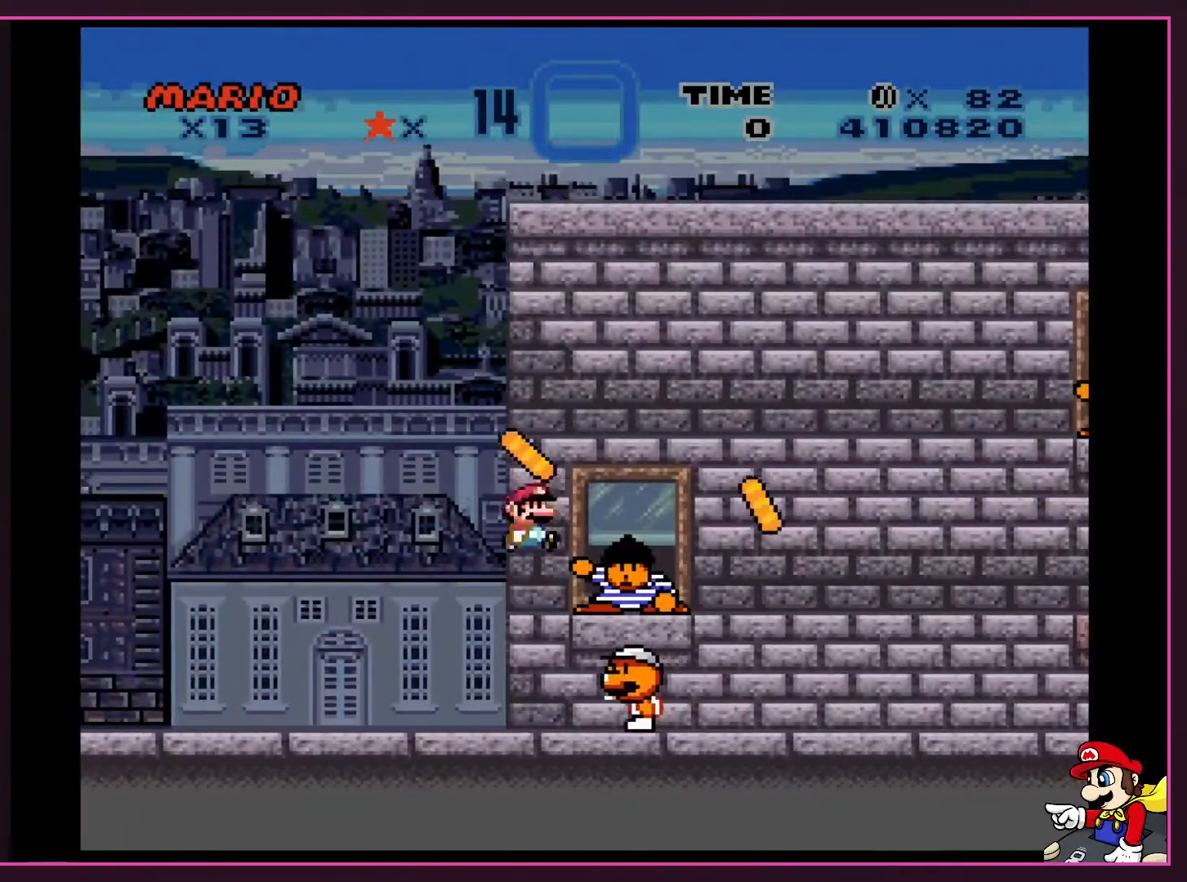
{"buttons": ["B", "Y", "DPAD_LEFT"], "events": [[233, "B", "down"], [367, "DPAD_RIGHT", "up"], [367, "DPAD_UP", "down"], [433, "DPAD_LEFT", "down"], [433, "DPAD_UP", "up"]]}
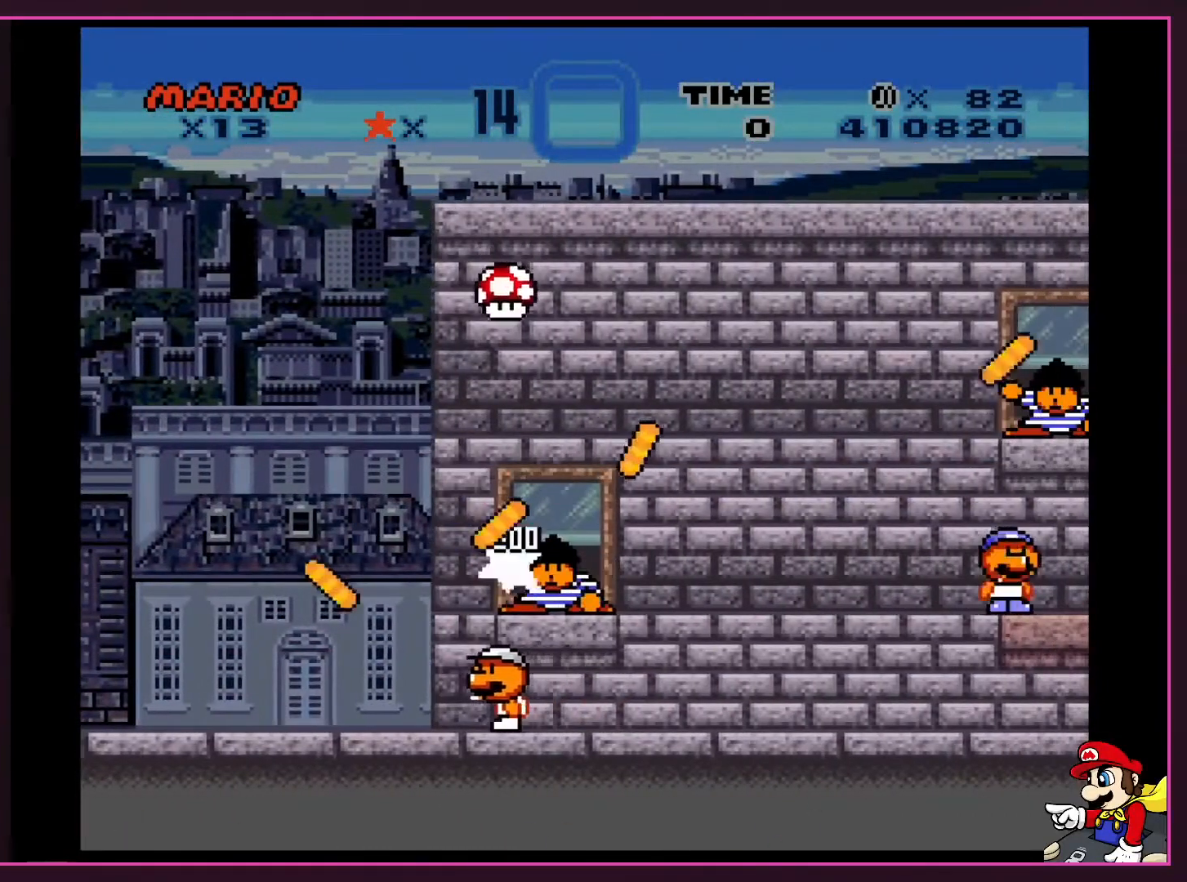
{"buttons": ["Y"], "events": [[134, "DPAD_LEFT", "up"], [200, "DPAD_RIGHT", "down"], [334, "B", "up"], [334, "DPAD_RIGHT", "up"]]}
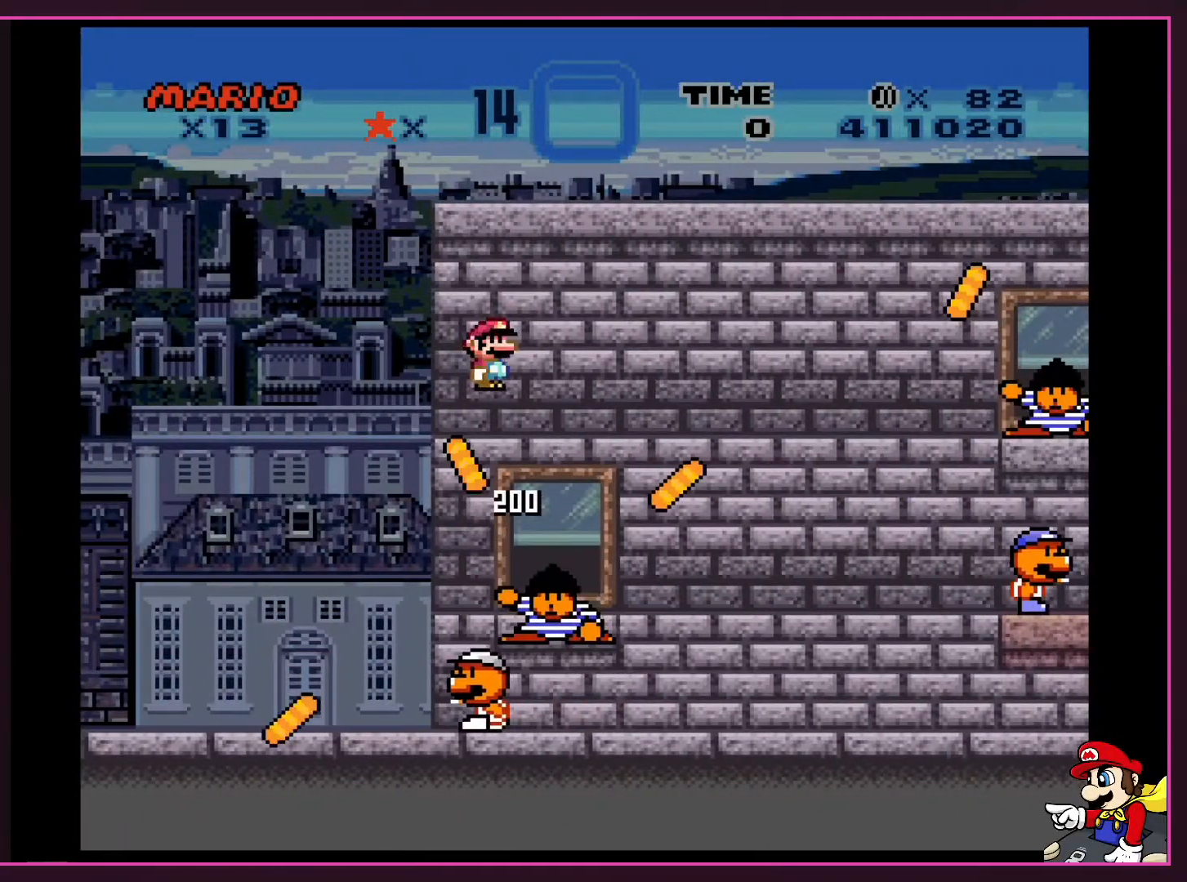
{"buttons": ["Y", "DPAD_RIGHT"], "events": [[233, "DPAD_RIGHT", "down"]]}
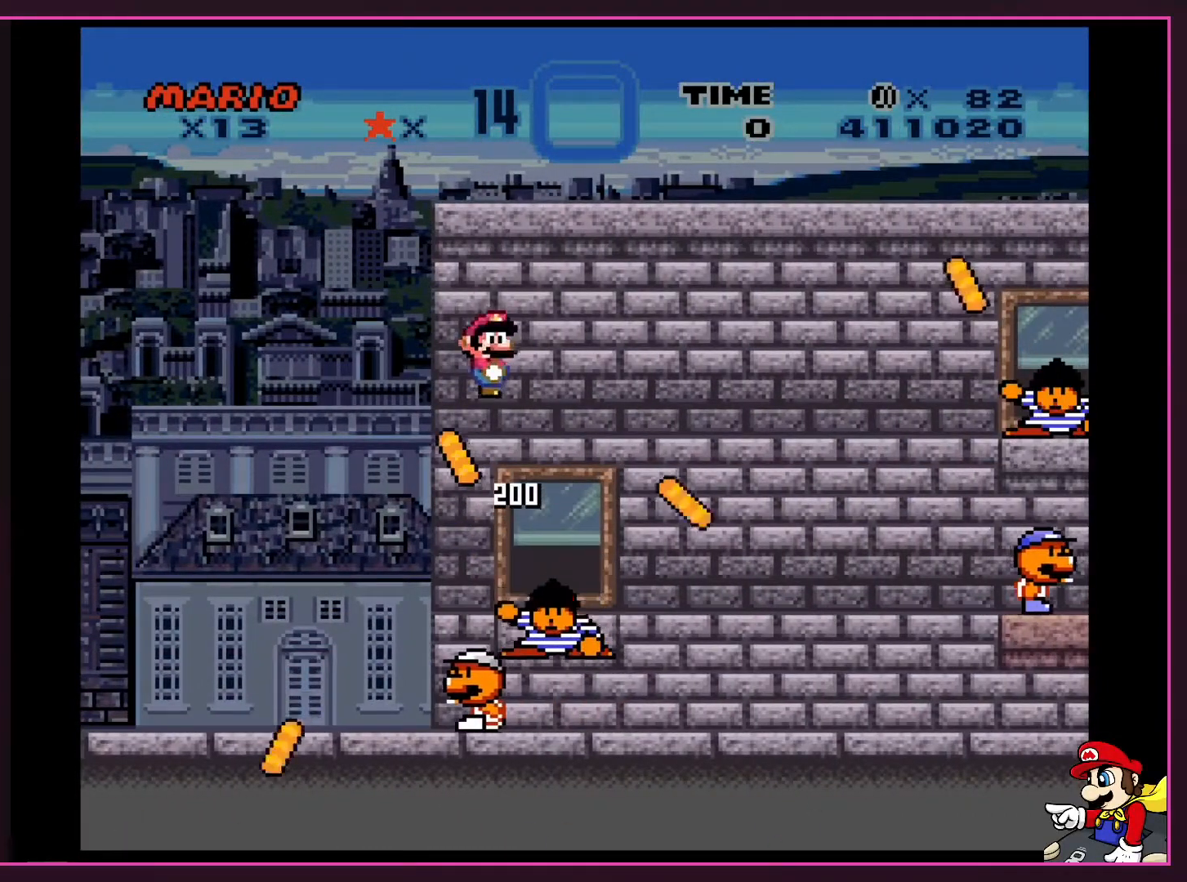
{"buttons": ["Y", "DPAD_RIGHT"], "events": []}
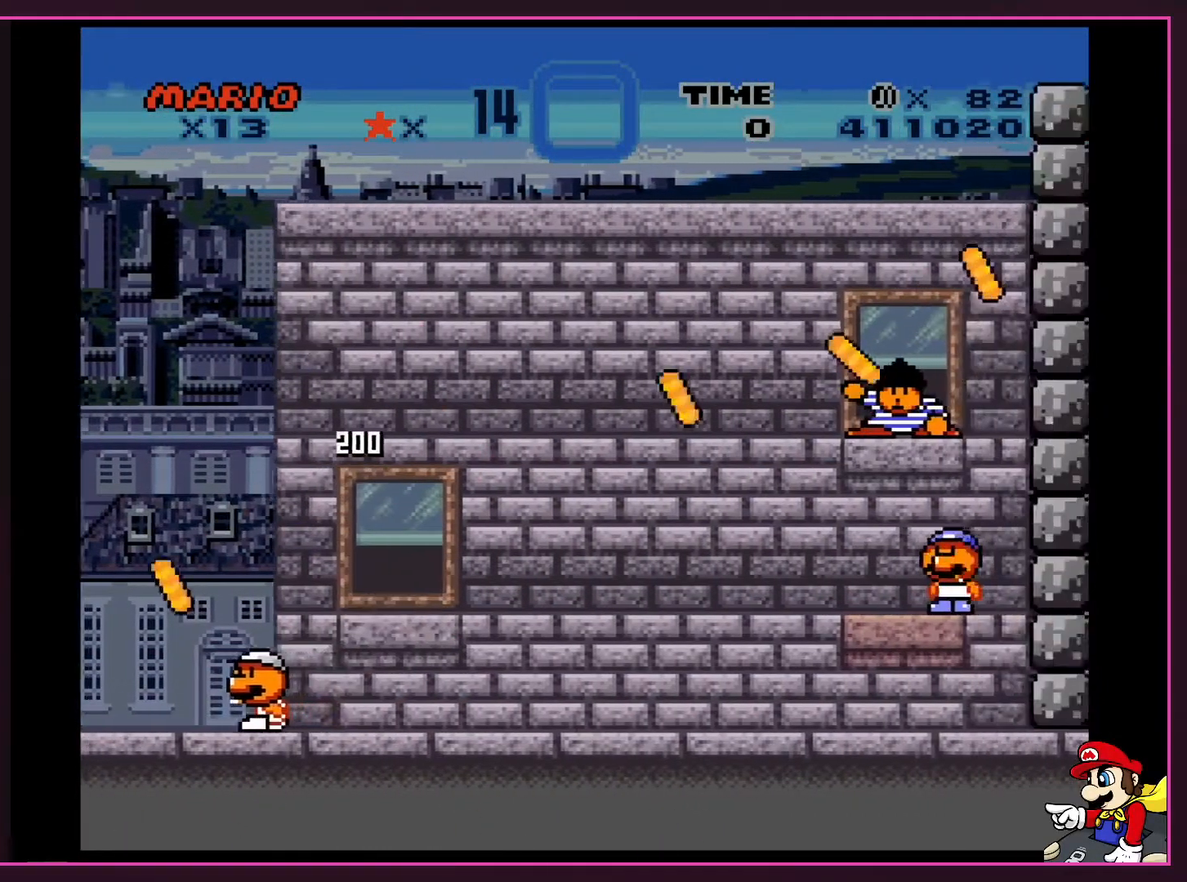
{"buttons": ["Y", "DPAD_RIGHT"], "events": []}
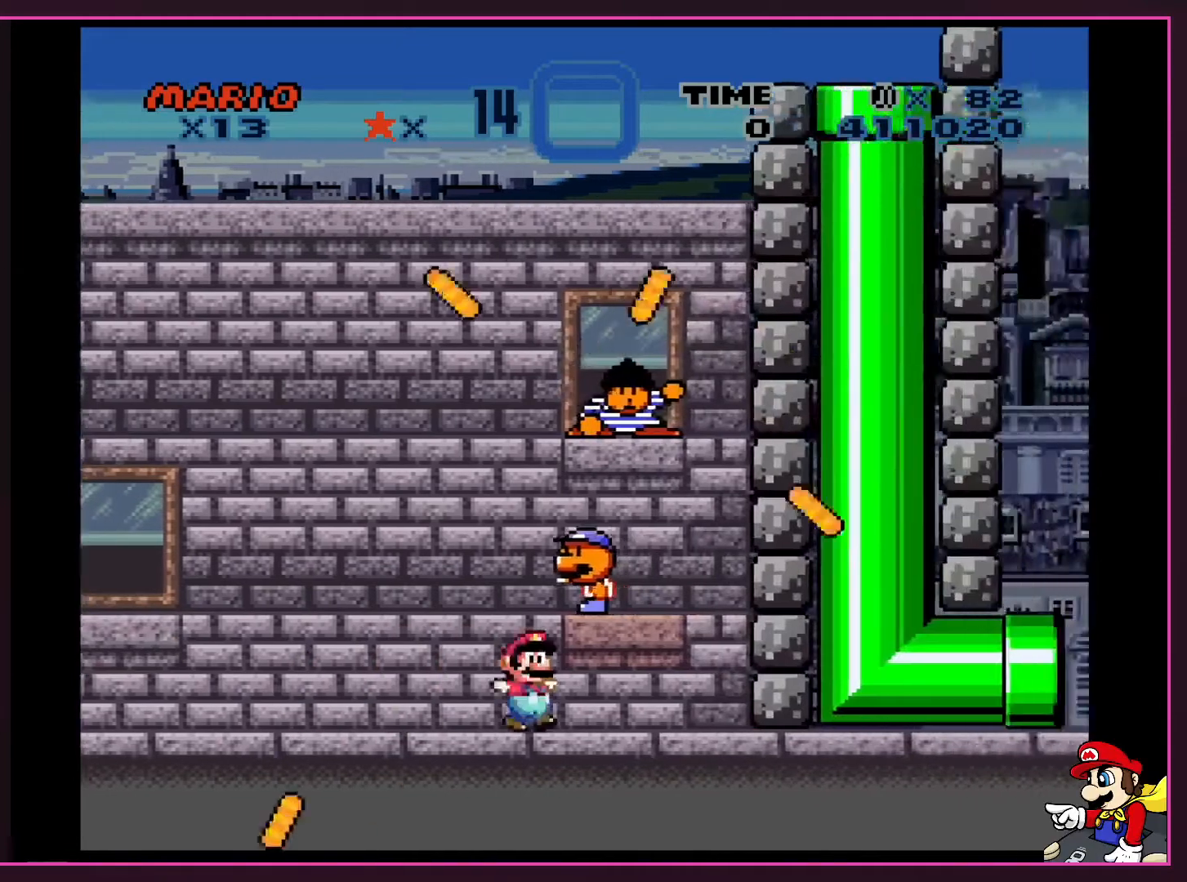
{"buttons": ["Y", "DPAD_LEFT"], "events": [[401, "DPAD_LEFT", "down"], [401, "DPAD_RIGHT", "up"]]}
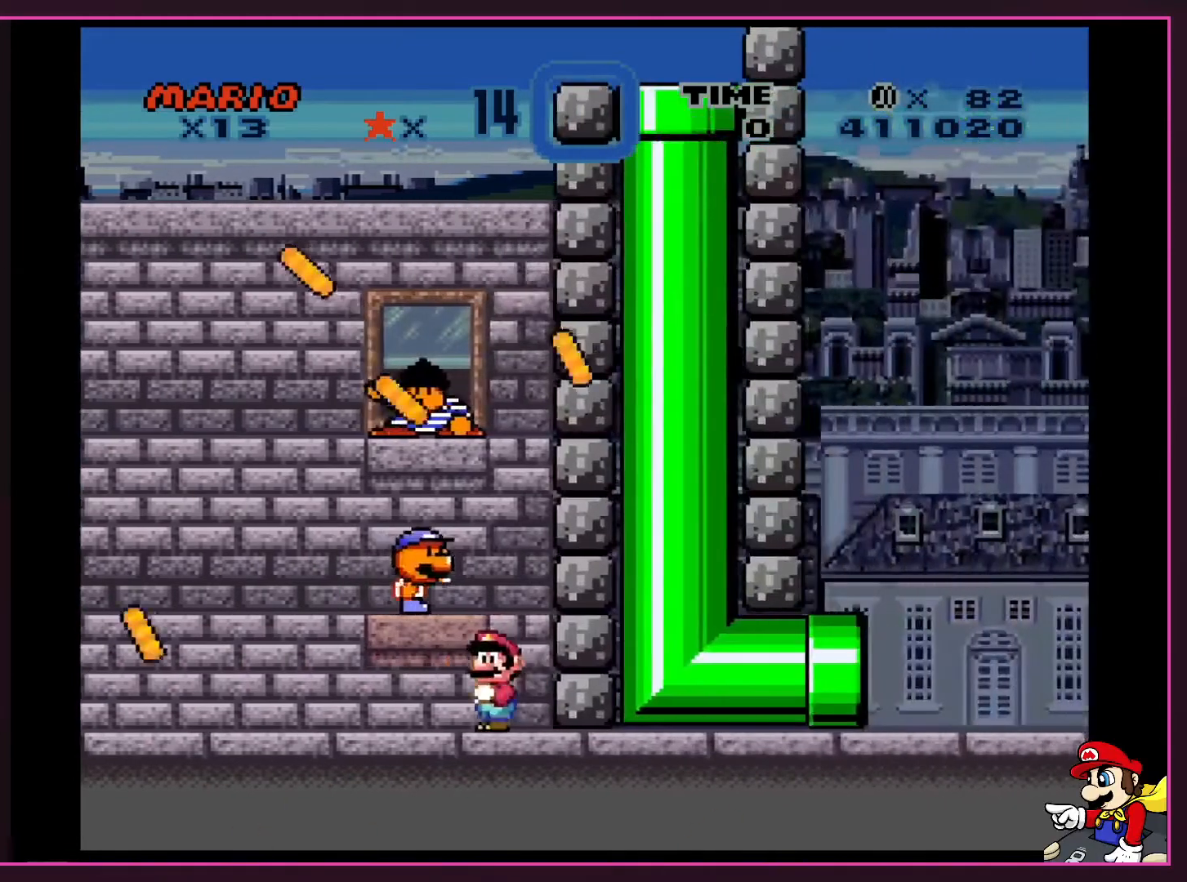
{"buttons": ["Y", "DPAD_LEFT"], "events": []}
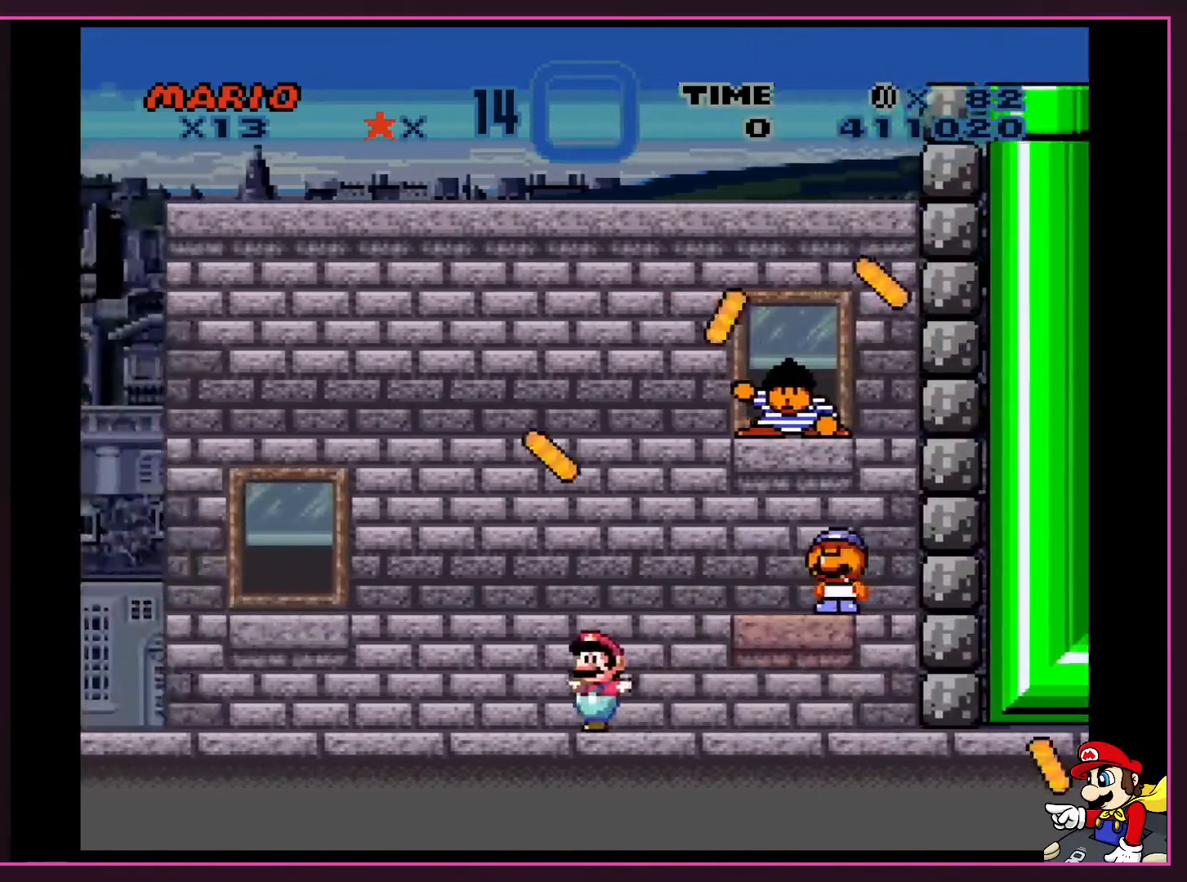
{"buttons": ["Y", "DPAD_LEFT"], "events": [[167, "DPAD_UP", "down"], [200, "DPAD_LEFT", "up"], [200, "DPAD_RIGHT", "down"], [234, "DPAD_UP", "up"], [434, "DPAD_UP", "down"], [467, "DPAD_LEFT", "down"], [467, "DPAD_RIGHT", "up"], [467, "DPAD_UP", "up"]]}
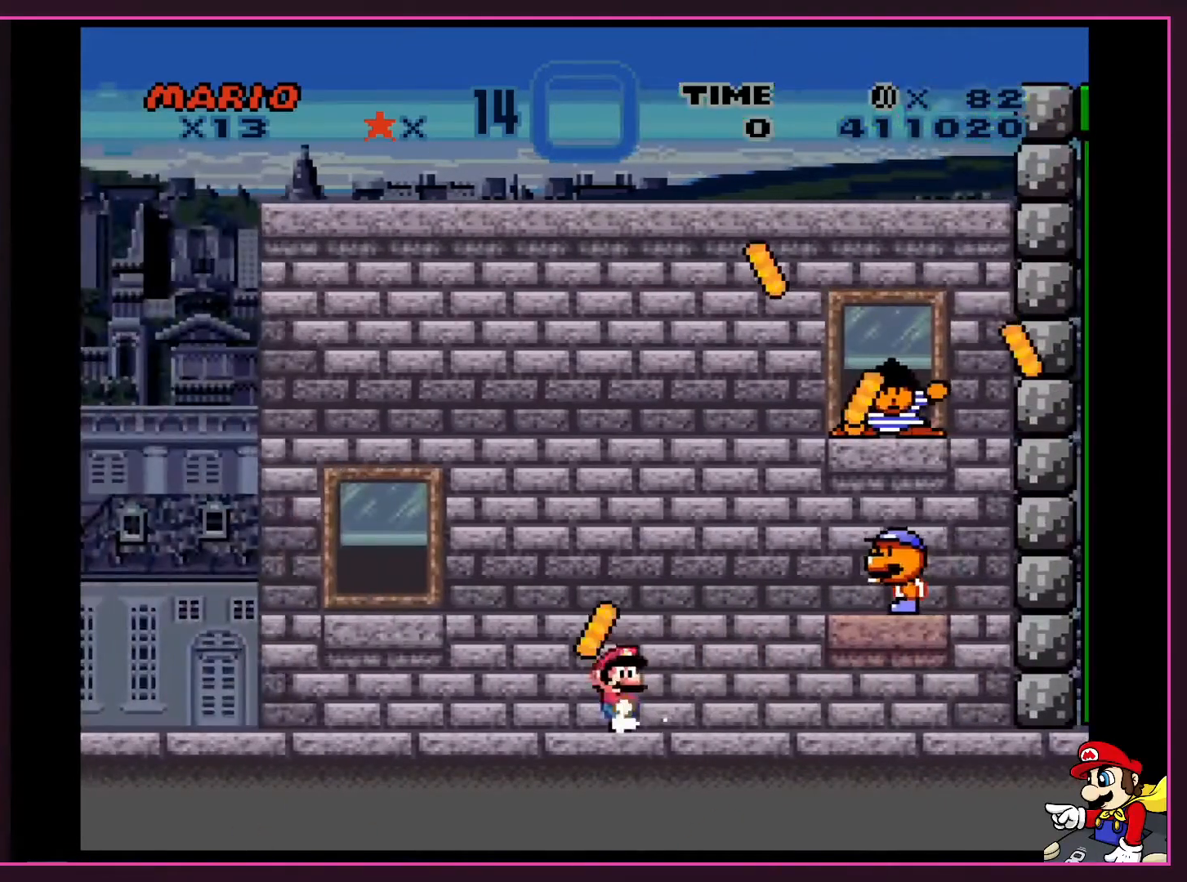
{"buttons": ["Y", "DPAD_LEFT"], "events": []}
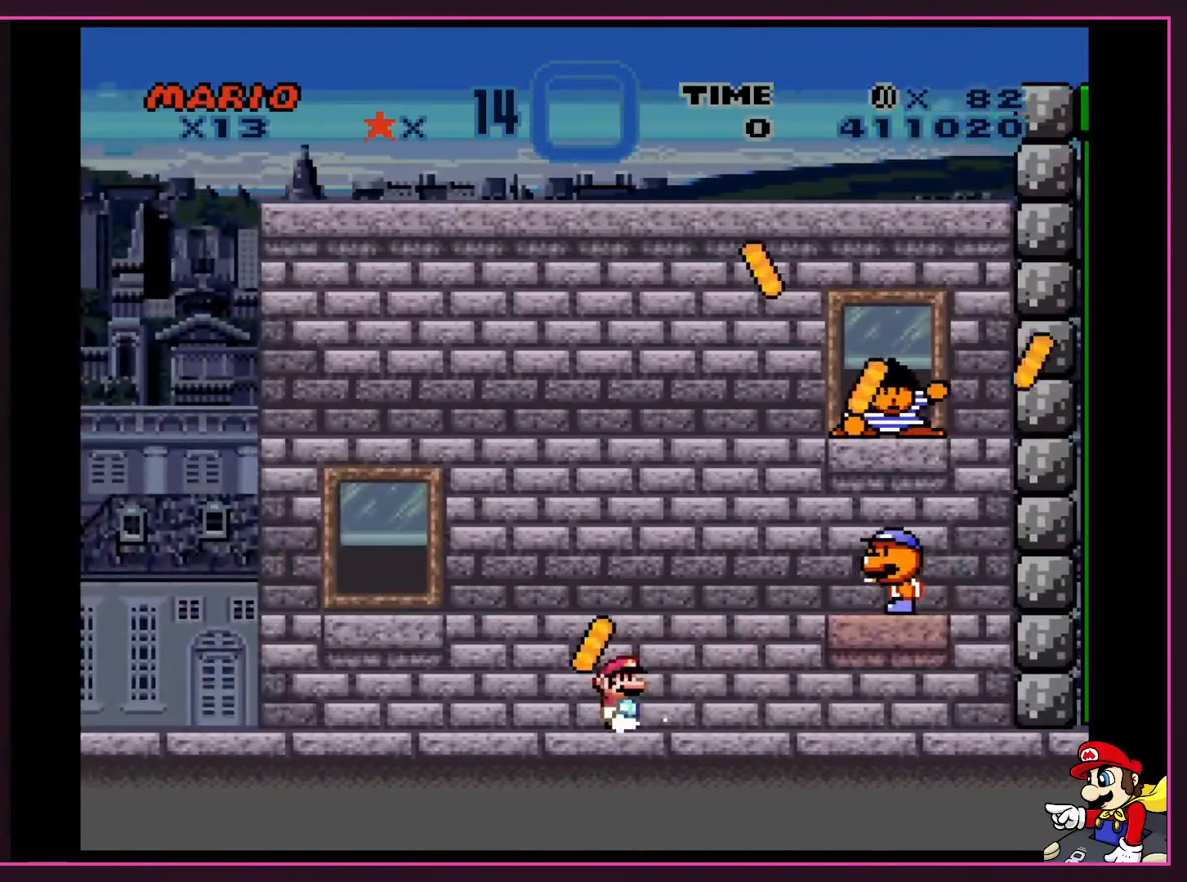
{"buttons": ["Y", "DPAD_LEFT"], "events": [[367, "B", "down"], [501, "B", "up"]]}
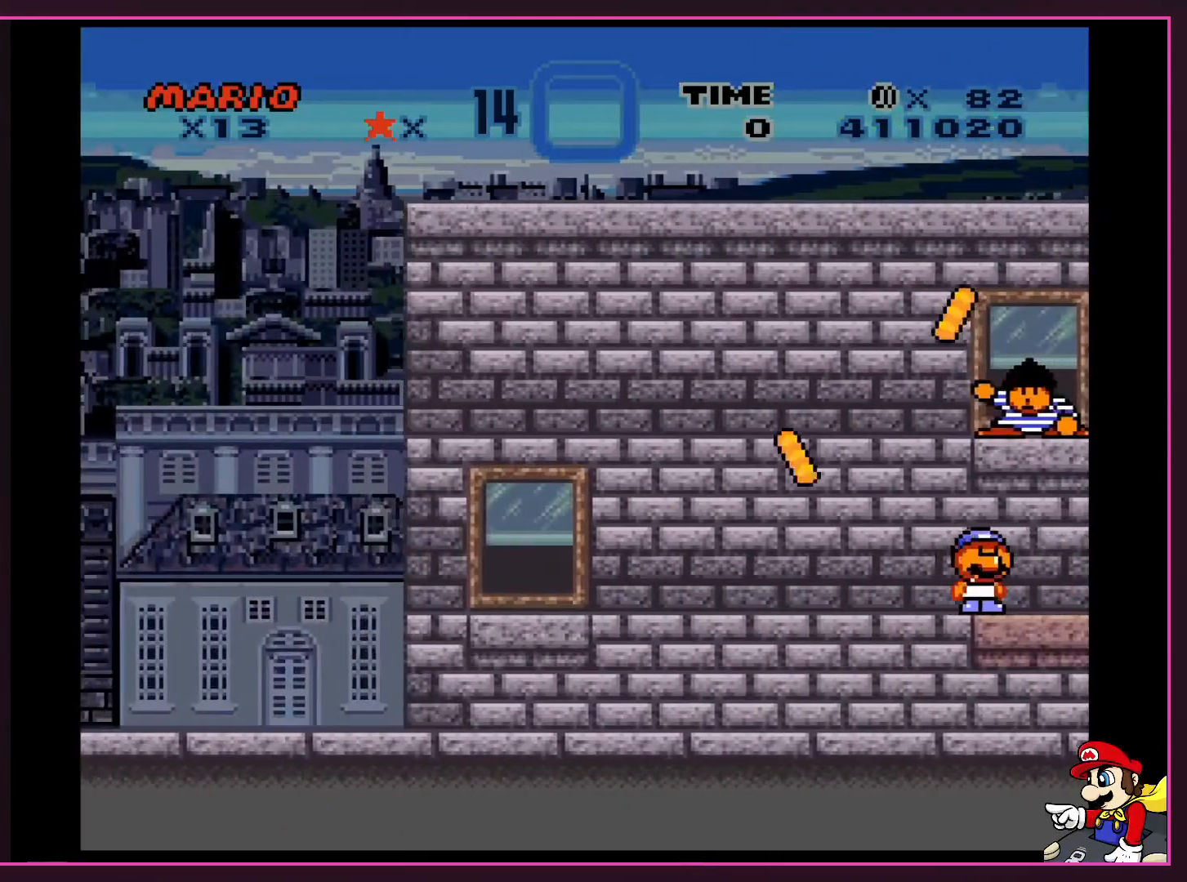
{"buttons": ["Y", "DPAD_RIGHT"], "events": [[300, "DPAD_LEFT", "up"], [300, "DPAD_UP", "down"], [333, "DPAD_RIGHT", "down"], [333, "DPAD_UP", "up"]]}
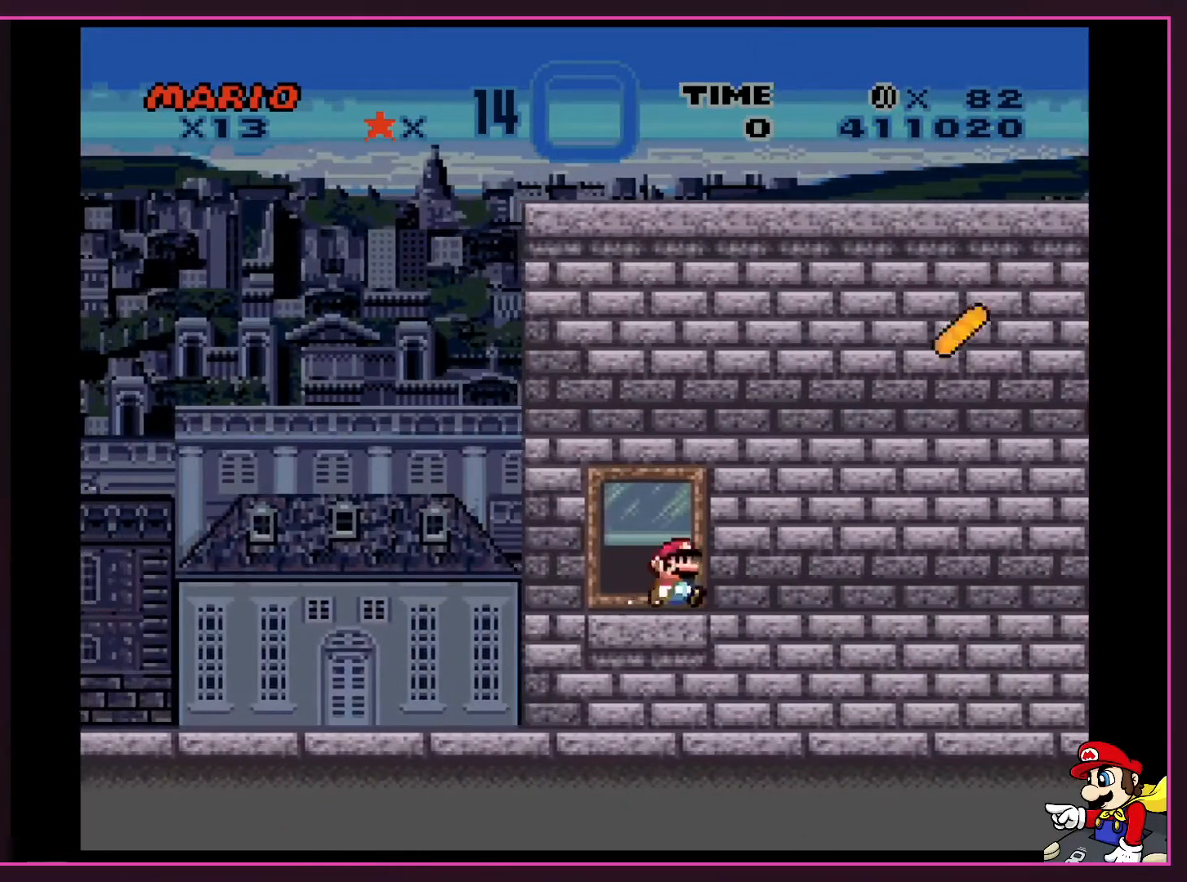
{"buttons": ["B", "Y", "DPAD_RIGHT"], "events": [[234, "B", "down"]]}
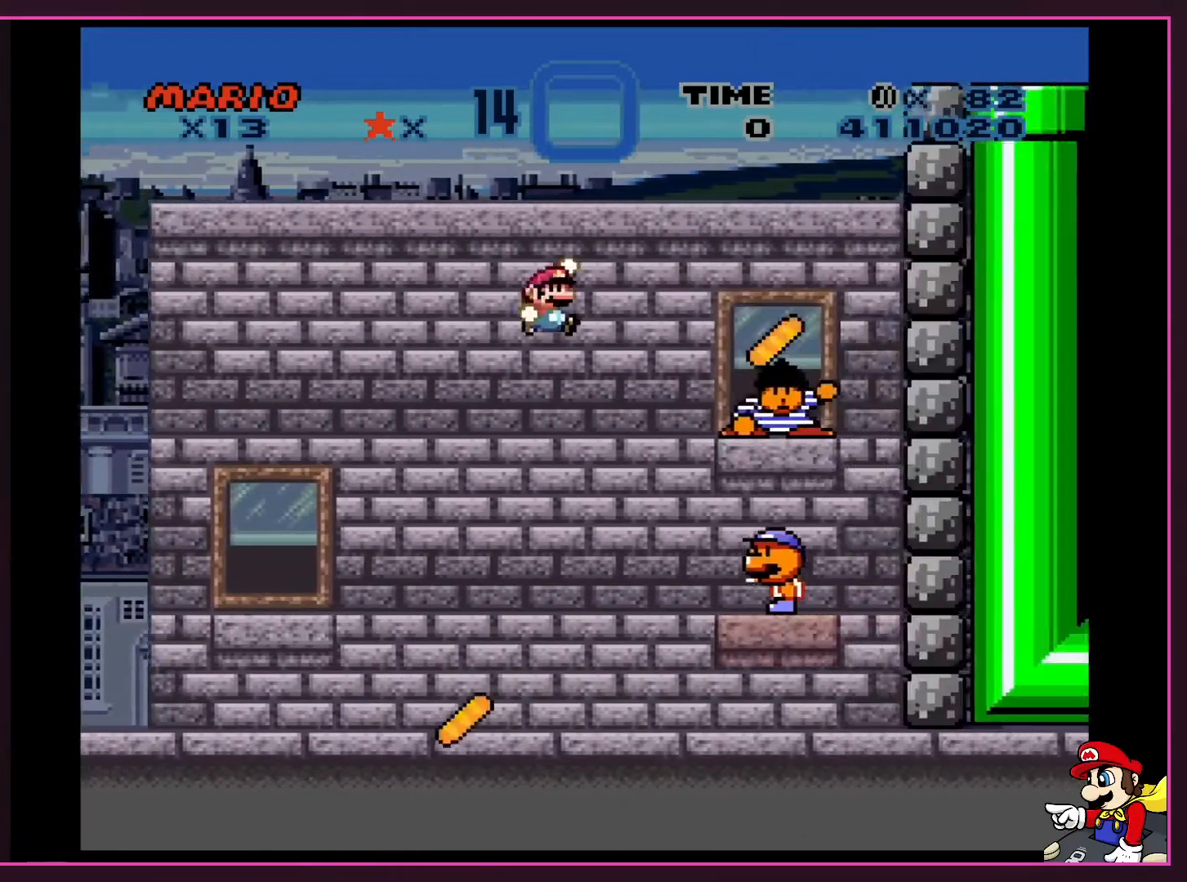
{"buttons": ["Y", "DPAD_RIGHT"], "events": [[400, "B", "up"]]}
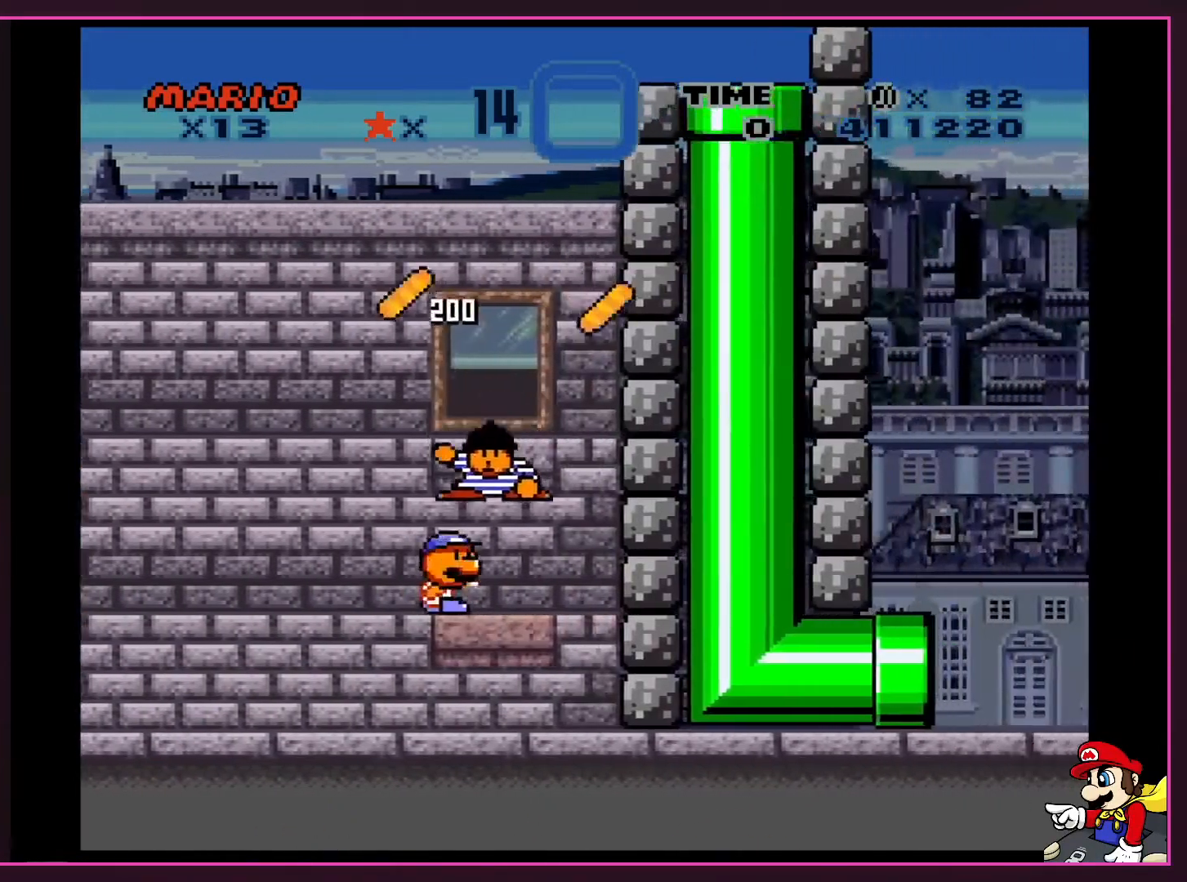
{"buttons": ["B", "Y", "DPAD_LEFT"], "events": [[34, "B", "down"], [100, "DPAD_UP", "down"], [134, "DPAD_LEFT", "down"], [134, "DPAD_RIGHT", "up"], [134, "DPAD_UP", "up"], [334, "B", "up"], [467, "B", "down"]]}
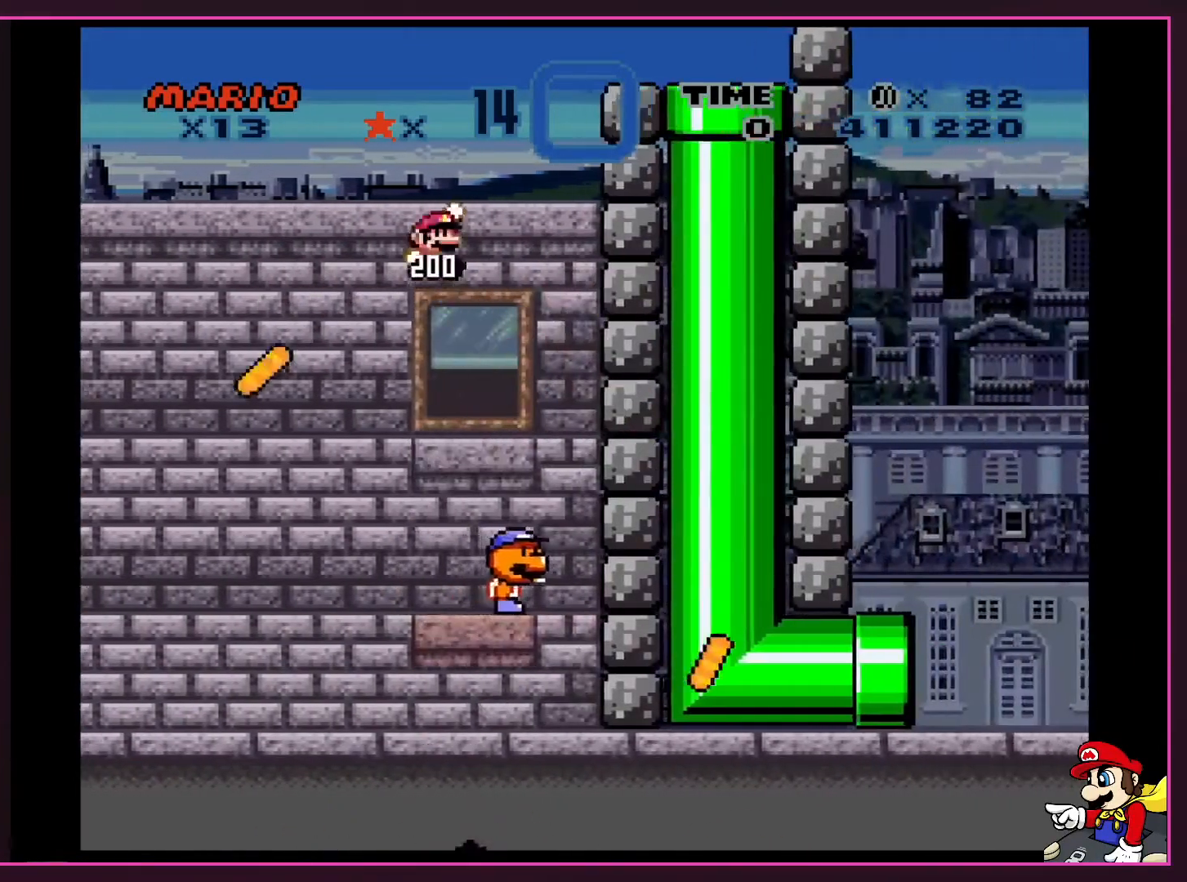
{"buttons": ["Y", "DPAD_RIGHT"], "events": [[66, "DPAD_LEFT", "up"], [133, "DPAD_RIGHT", "down"], [400, "B", "up"]]}
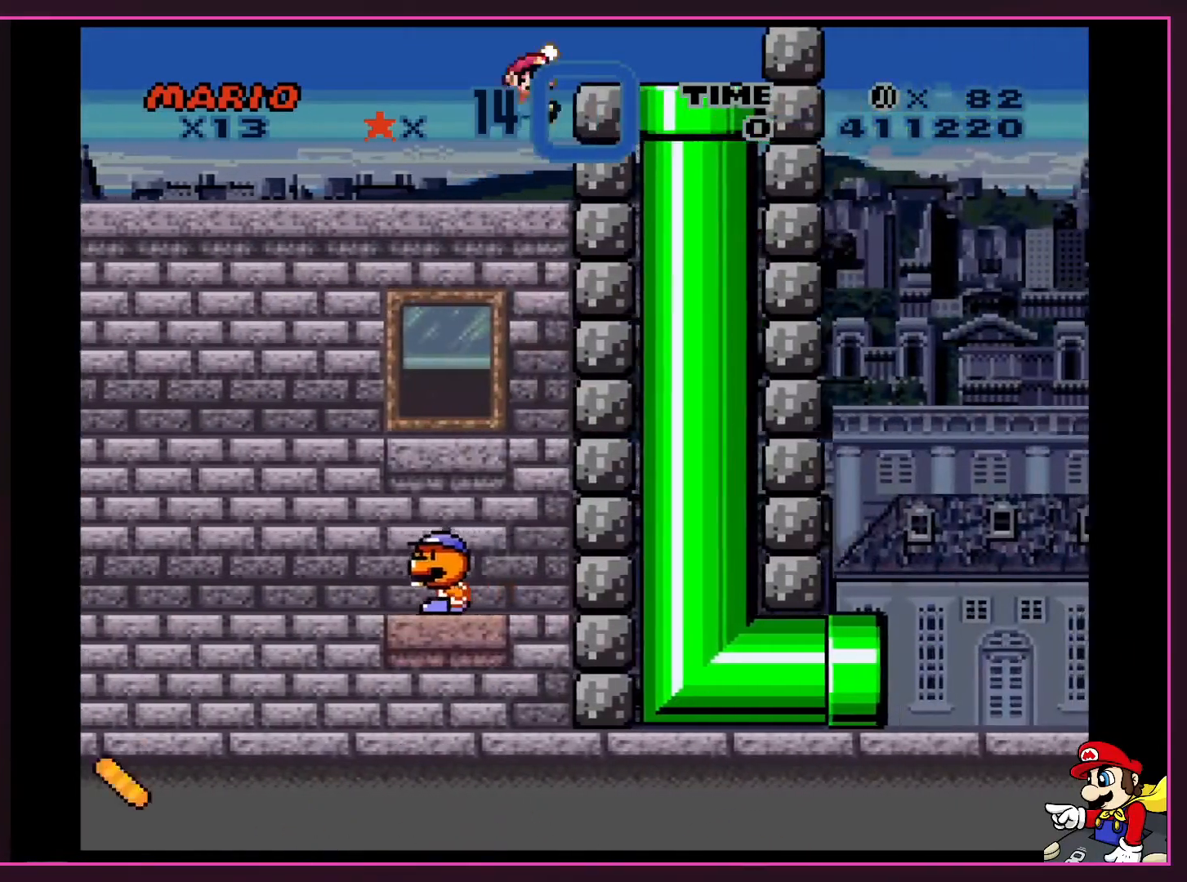
{"buttons": ["DPAD_DOWN", "DPAD_RIGHT"], "events": [[67, "B", "down"], [234, "B", "up"], [367, "Y", "up"], [467, "DPAD_DOWN", "down"]]}
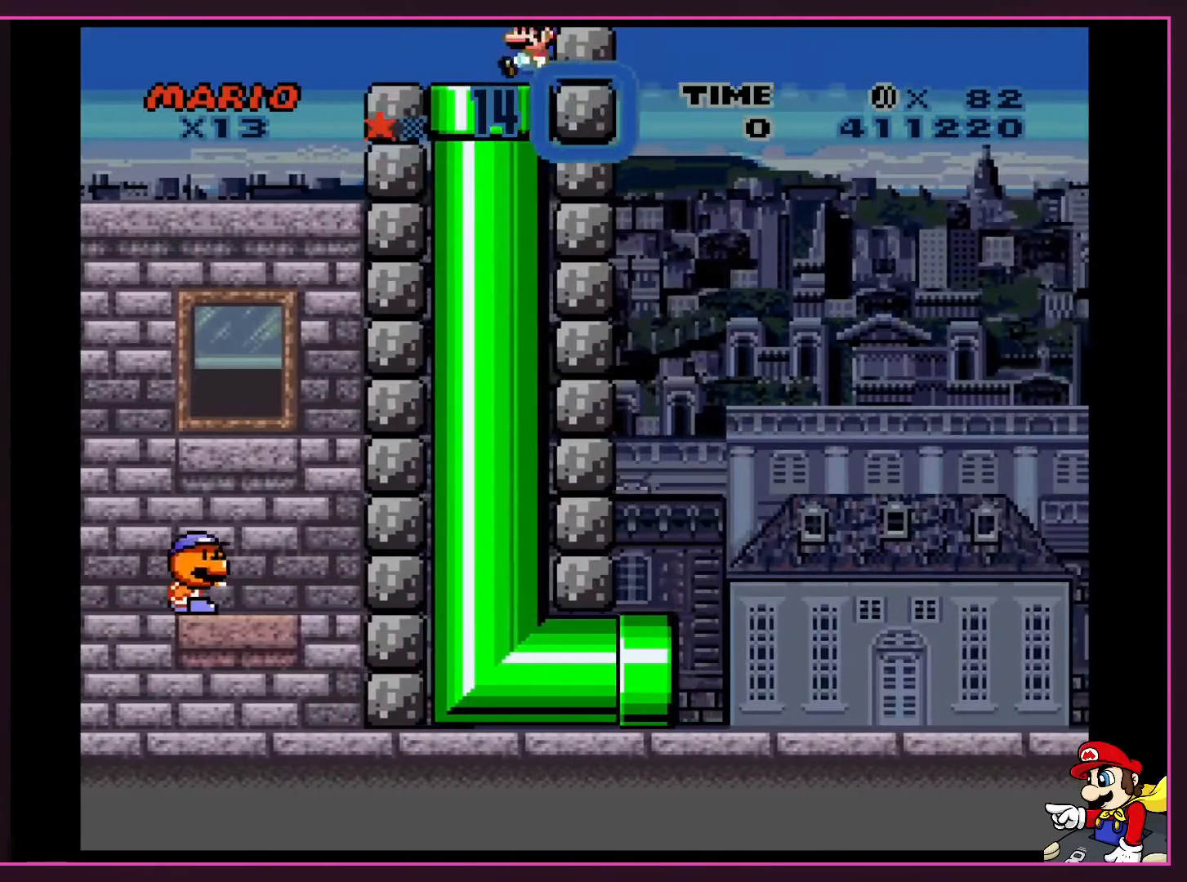
{"buttons": ["DPAD_DOWN"], "events": [[33, "DPAD_RIGHT", "up"], [100, "DPAD_LEFT", "down"], [133, "DPAD_DOWN", "up"], [267, "DPAD_DOWN", "down"], [300, "DPAD_LEFT", "up"]]}
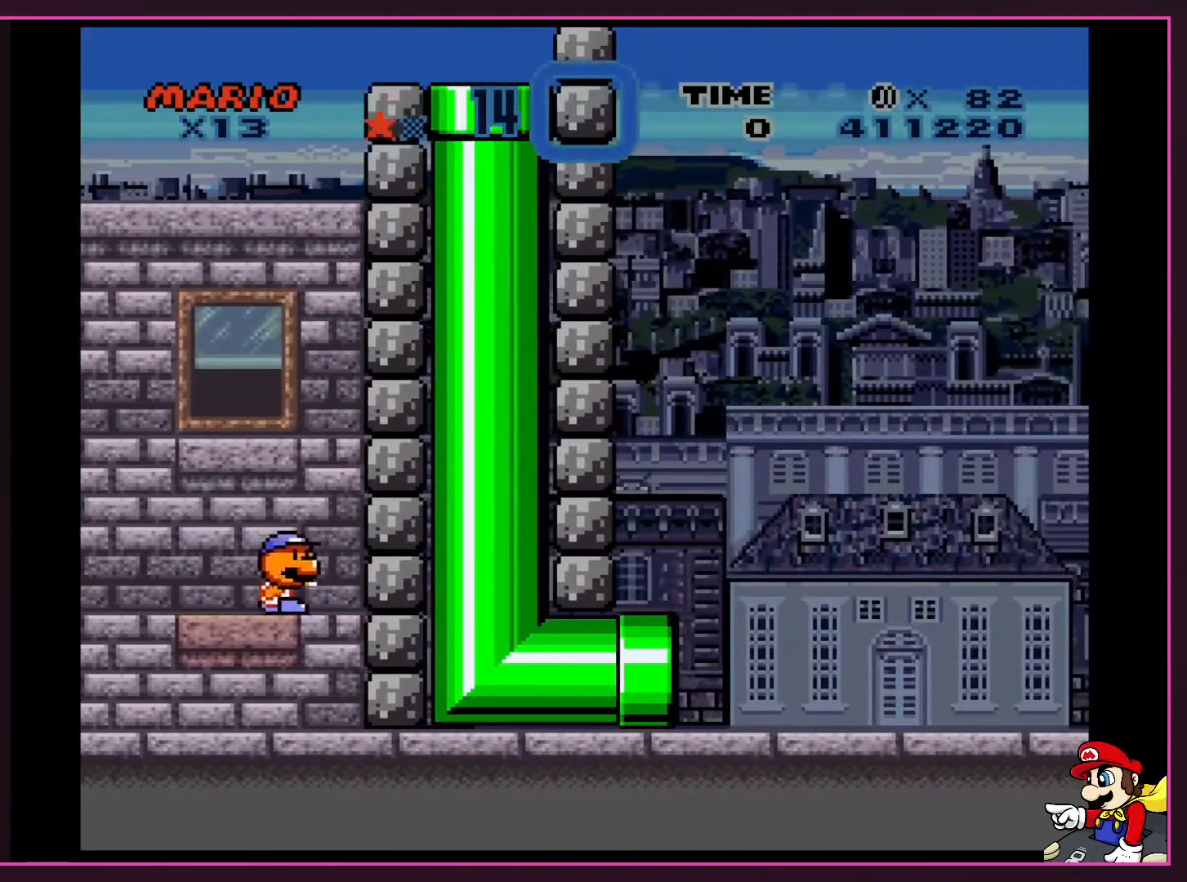
{"buttons": [], "events": [[100, "DPAD_DOWN", "up"]]}
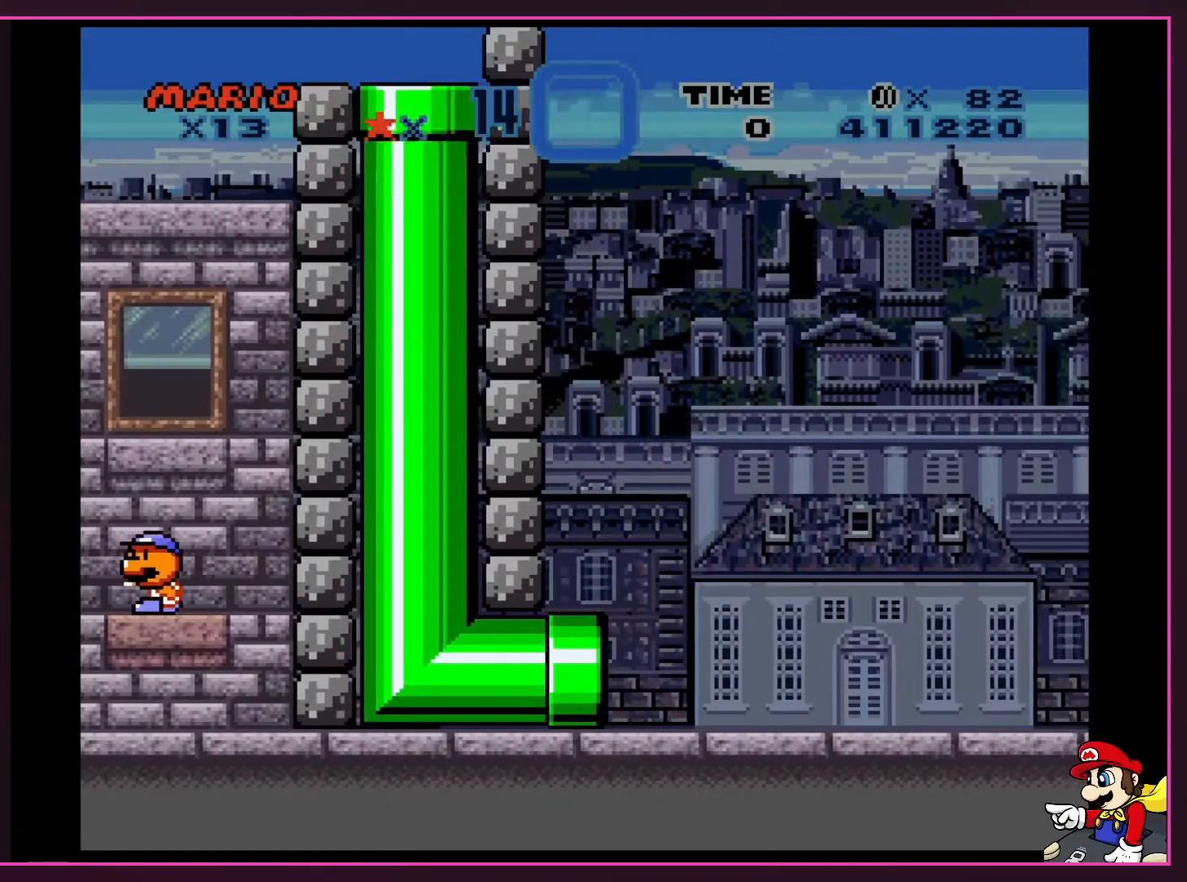
{"buttons": [], "events": []}
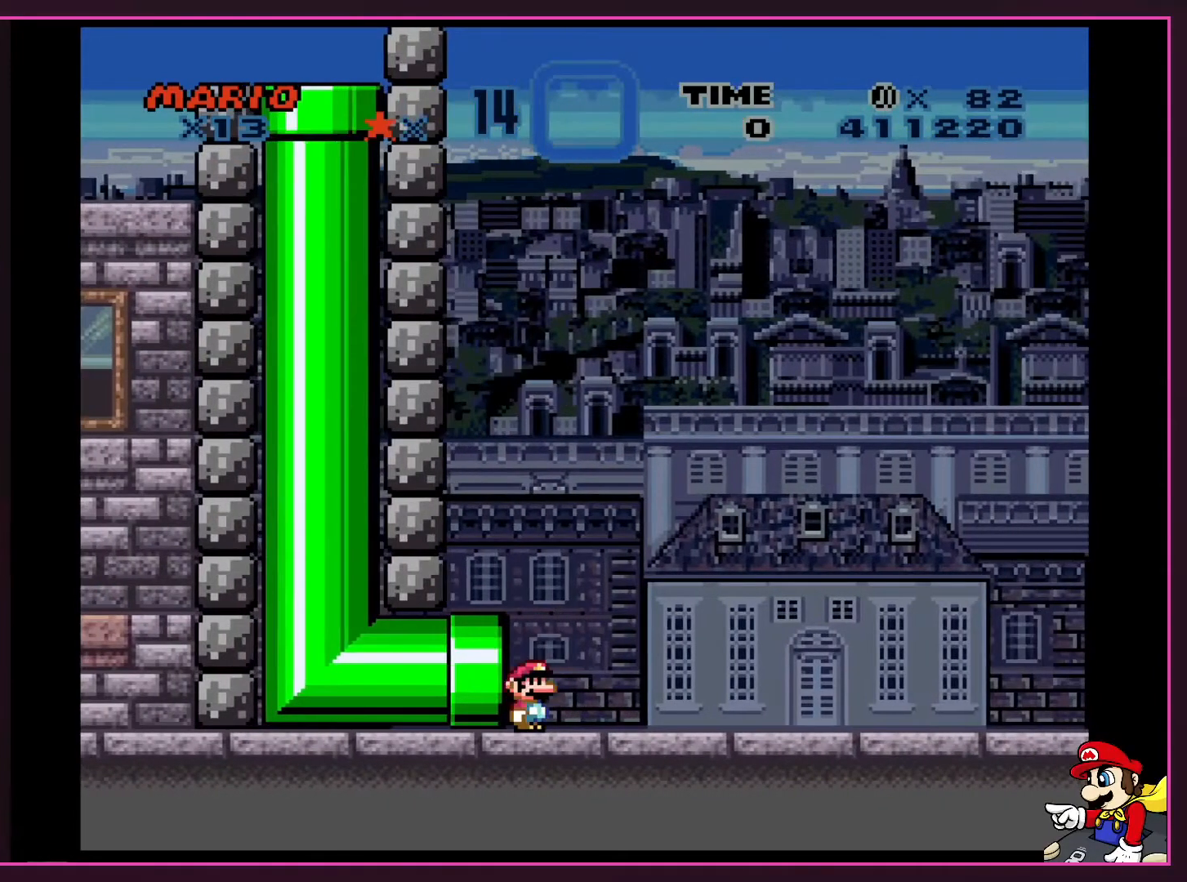
{"buttons": [], "events": []}
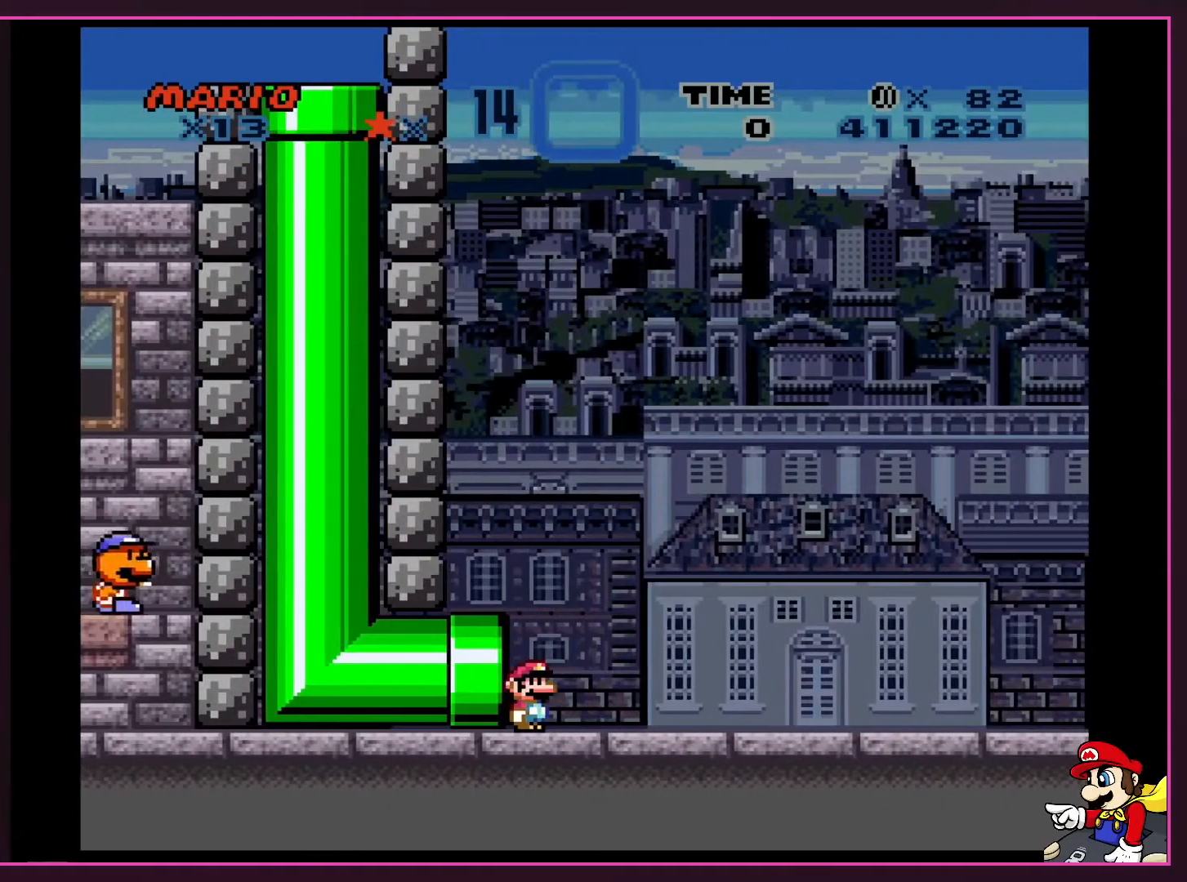
{"buttons": [], "events": []}
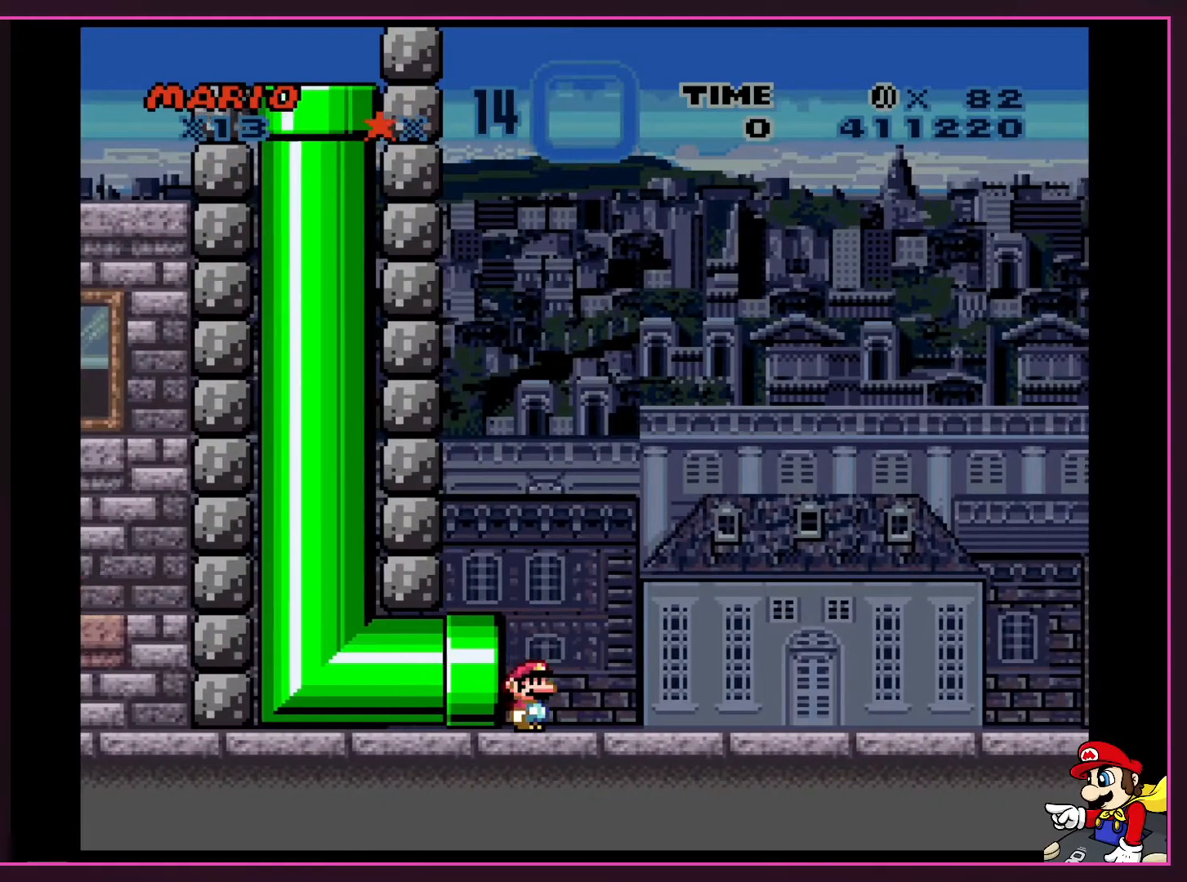
{"buttons": ["DPAD_RIGHT"], "events": [[34, "DPAD_RIGHT", "down"]]}
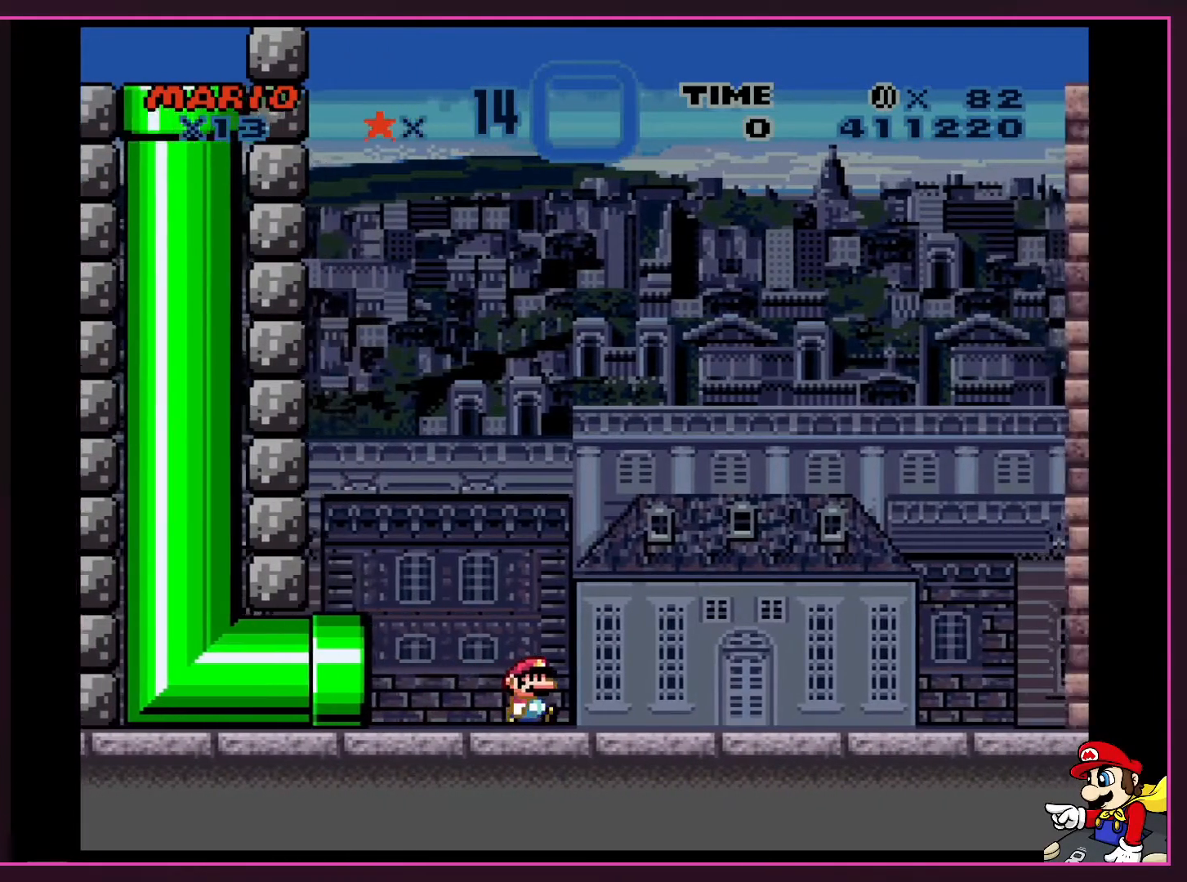
{"buttons": ["Y", "DPAD_RIGHT"], "events": [[200, "Y", "down"]]}
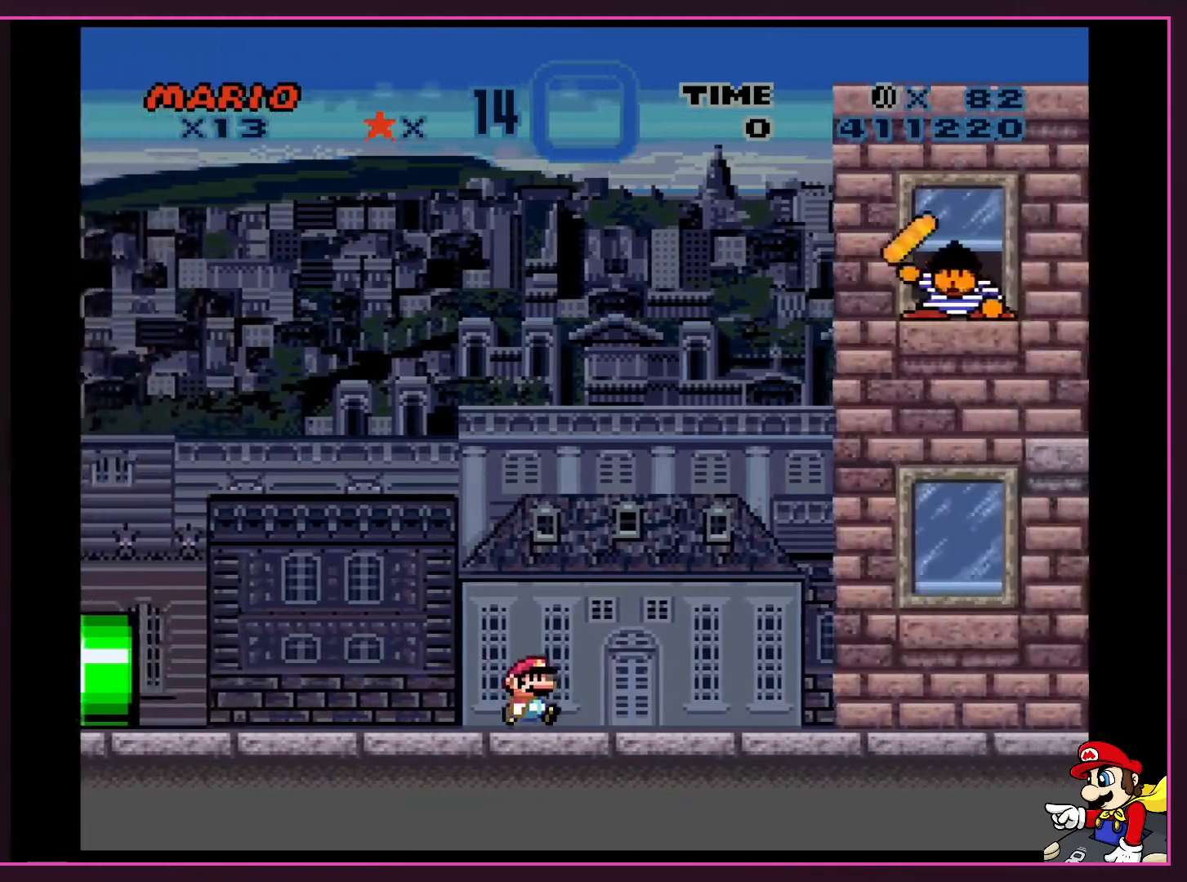
{"buttons": ["Y", "DPAD_RIGHT"], "events": []}
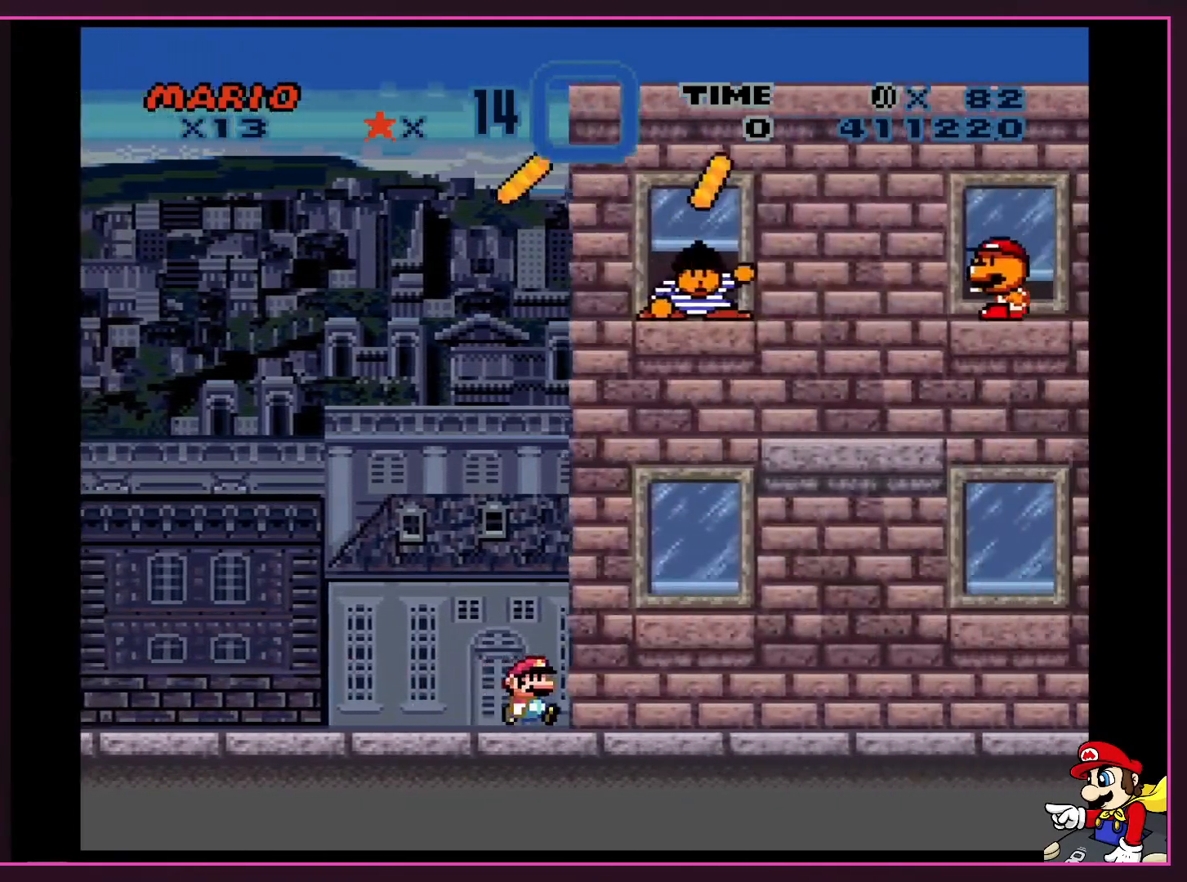
{"buttons": ["Y", "DPAD_RIGHT"], "events": []}